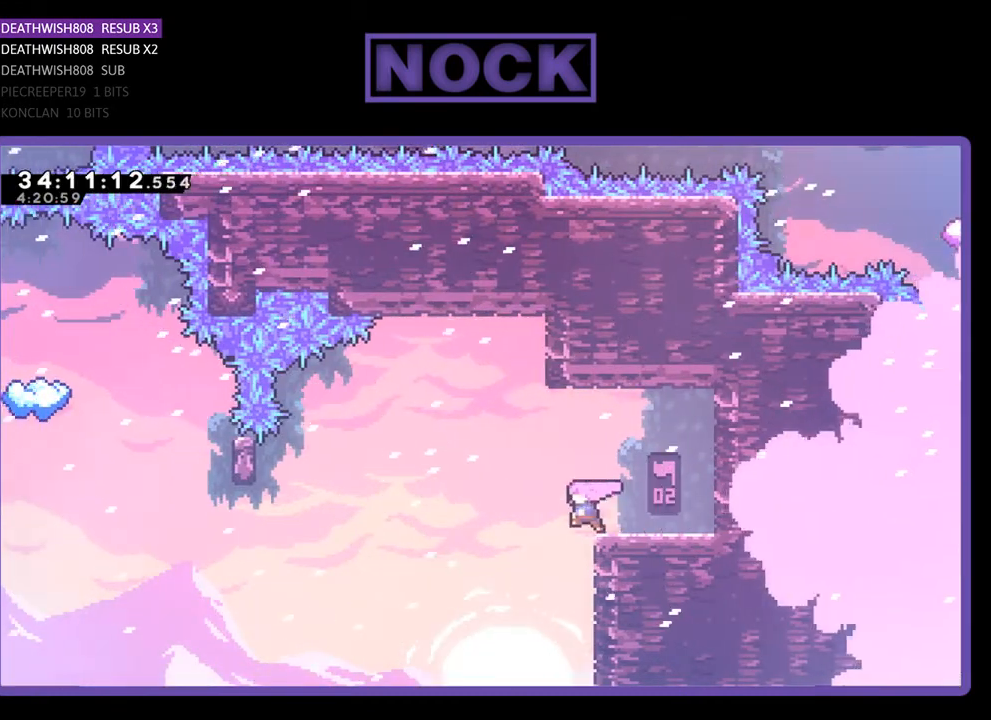
Gameplay with a controller (PlayStation layout); each line is a JSON object with the inputs held at the frame after it. "events" lists button and stick changes between this image and that frame as [ms after this image, input, new state], when the widget could be followed in between. Not read: left_stick right_stick.
{"buttons": ["R2", "DPAD_LEFT"], "events": [[33, "CROSS", "down"], [333, "CROSS", "up"]]}
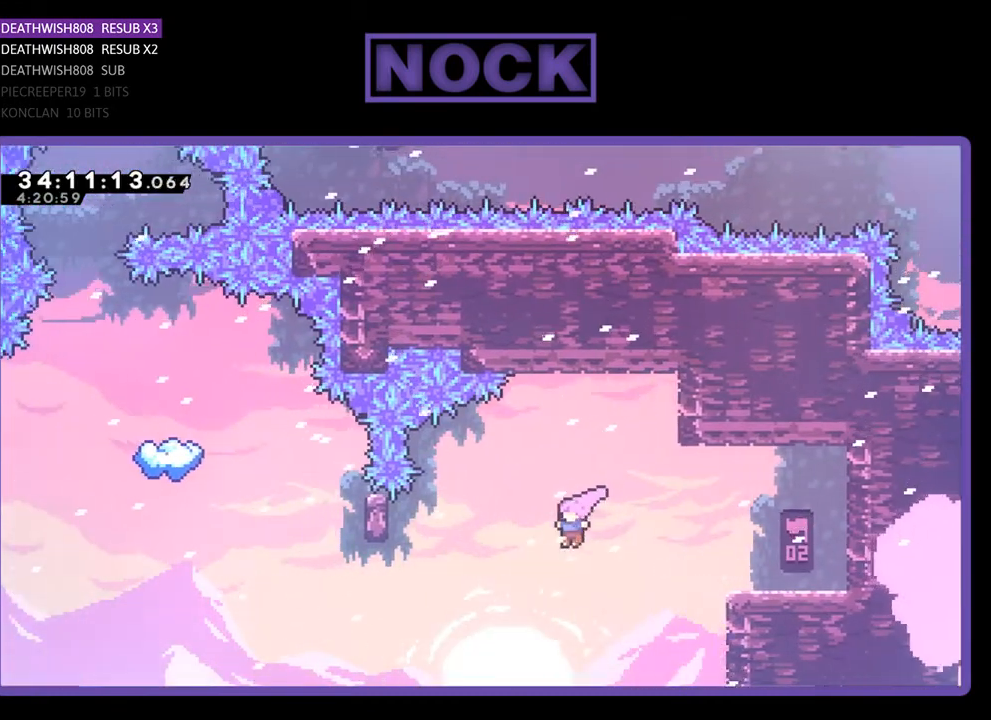
{"buttons": ["R2", "DPAD_UP"], "events": [[133, "CIRCLE", "down"], [467, "DPAD_LEFT", "up"], [467, "DPAD_UP", "down"], [500, "CIRCLE", "up"]]}
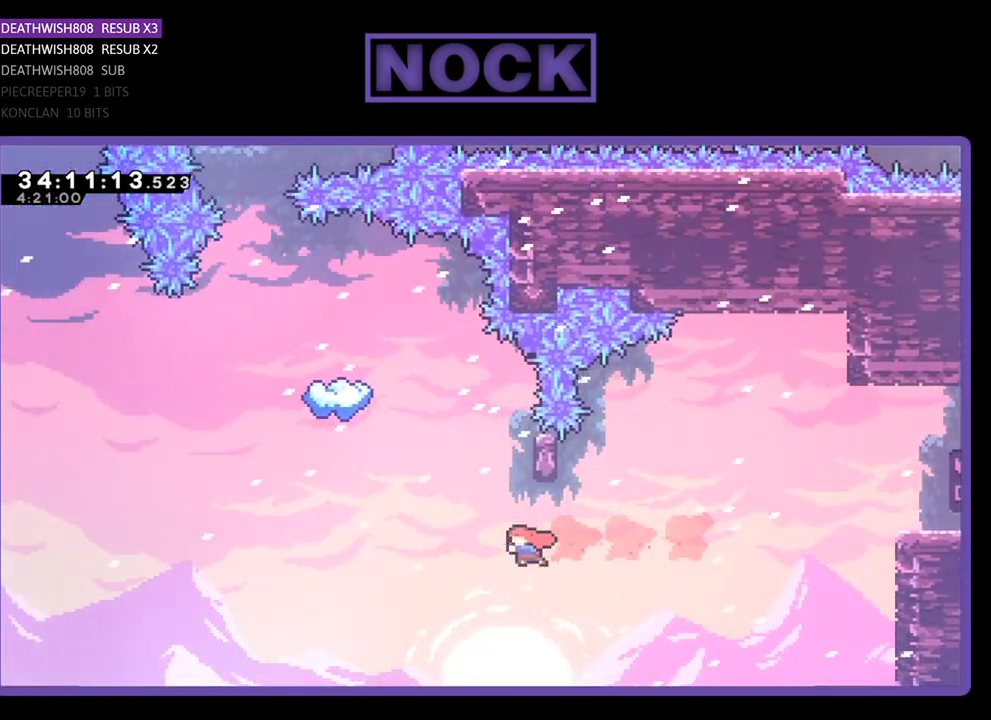
{"buttons": ["R2", "DPAD_RIGHT"], "events": [[100, "CIRCLE", "down"], [333, "CIRCLE", "up"], [333, "DPAD_UP", "up"], [467, "DPAD_RIGHT", "down"]]}
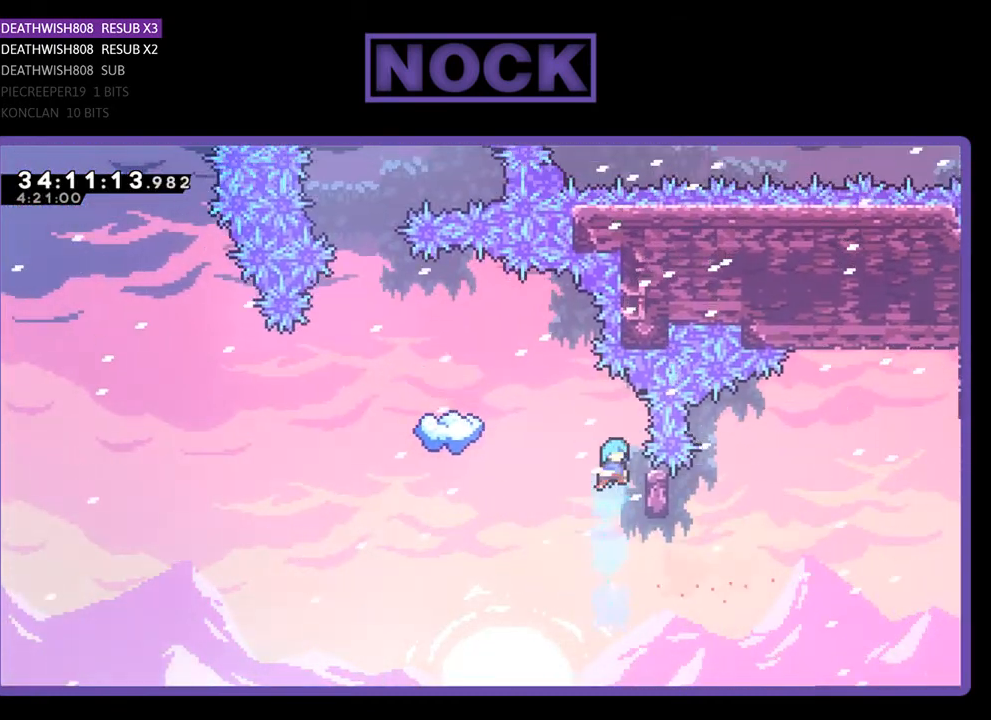
{"buttons": ["R2"], "events": [[167, "DPAD_UP", "down"], [267, "DPAD_RIGHT", "up"], [500, "DPAD_UP", "up"]]}
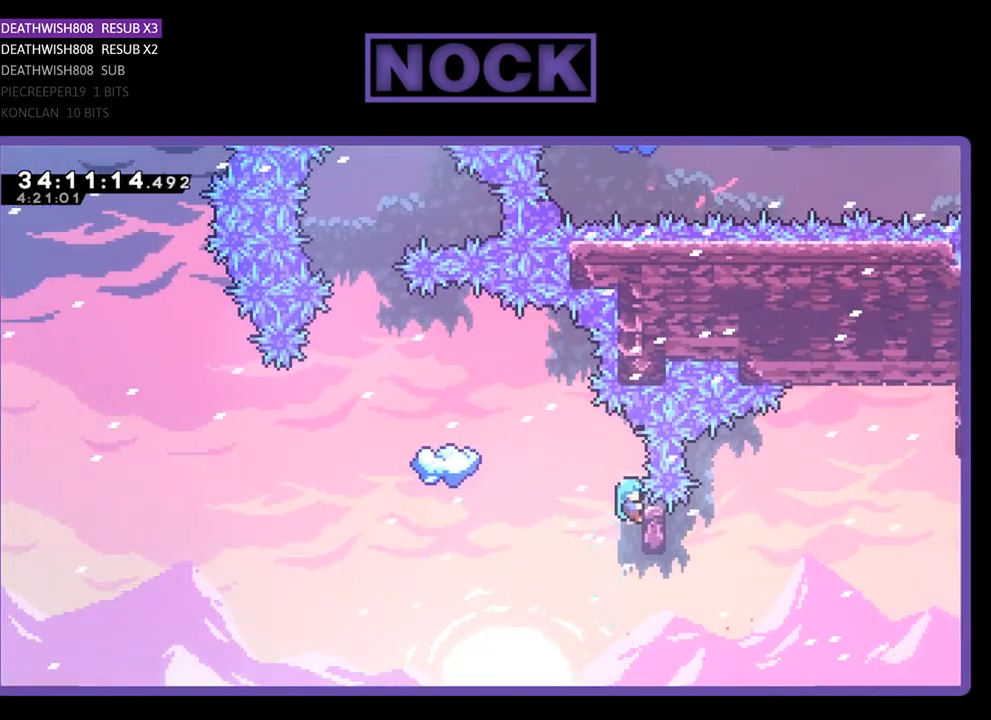
{"buttons": ["CROSS", "R2", "DPAD_LEFT"], "events": [[67, "DPAD_LEFT", "down"], [233, "CROSS", "down"]]}
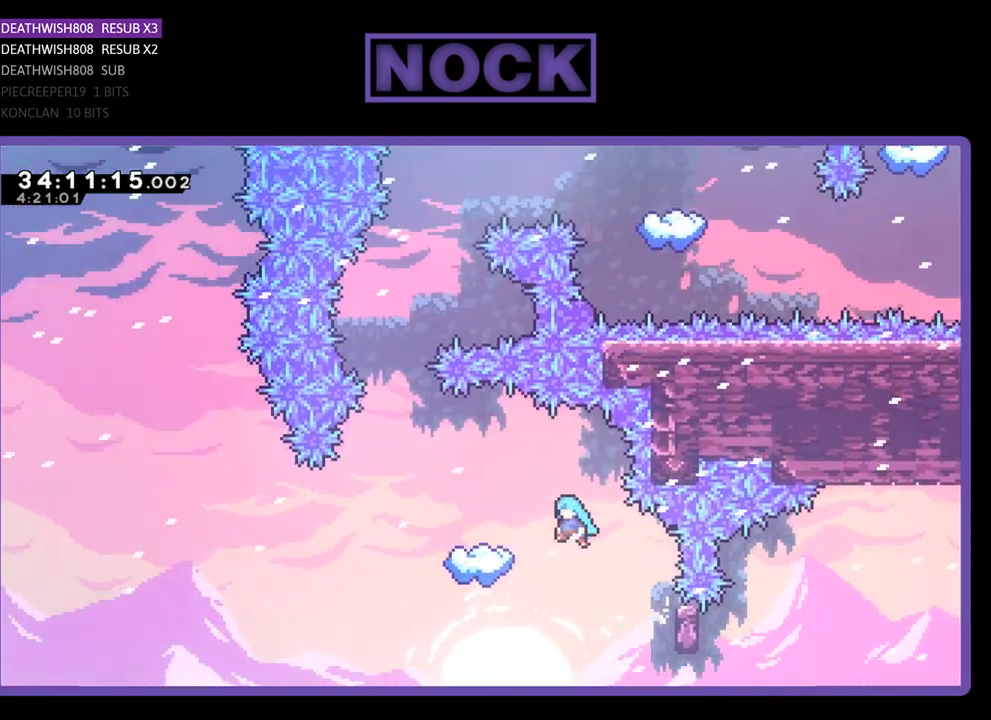
{"buttons": ["R2"], "events": [[300, "CROSS", "up"], [333, "DPAD_LEFT", "up"]]}
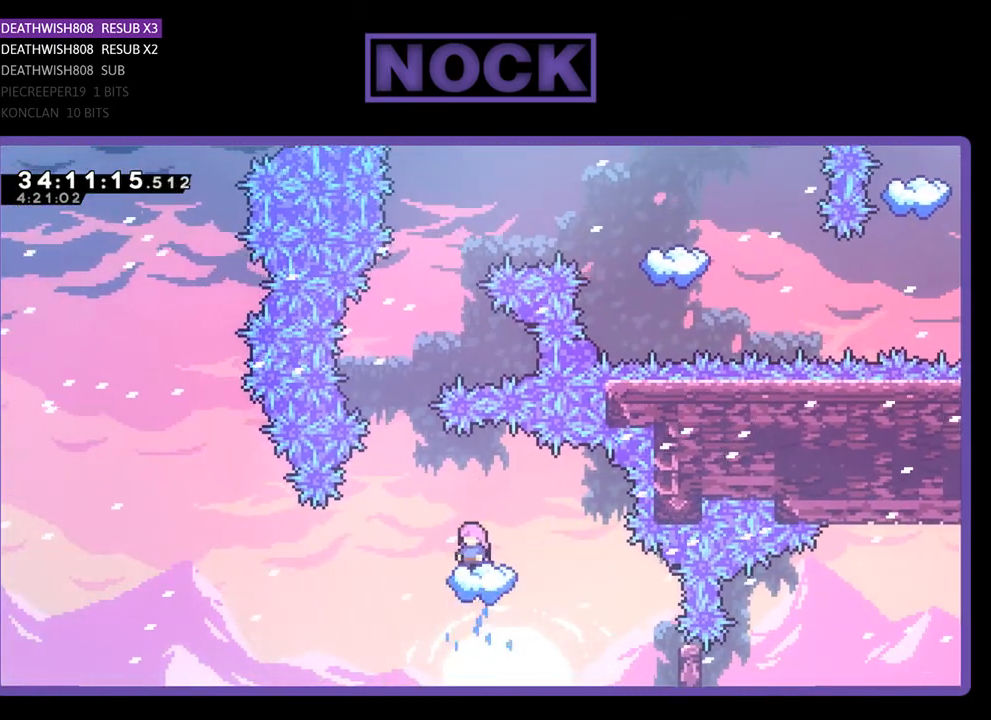
{"buttons": ["R2"], "events": []}
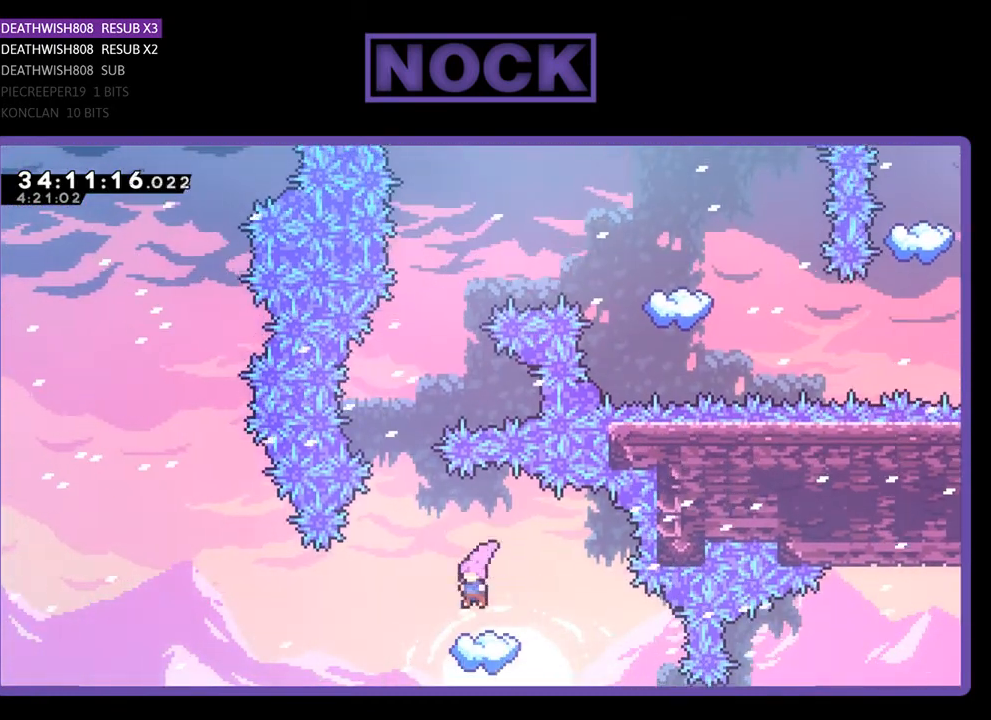
{"buttons": ["CROSS", "R2", "DPAD_UP"], "events": [[200, "DPAD_LEFT", "down"], [300, "DPAD_UP", "down"], [333, "CROSS", "down"], [400, "DPAD_LEFT", "up"]]}
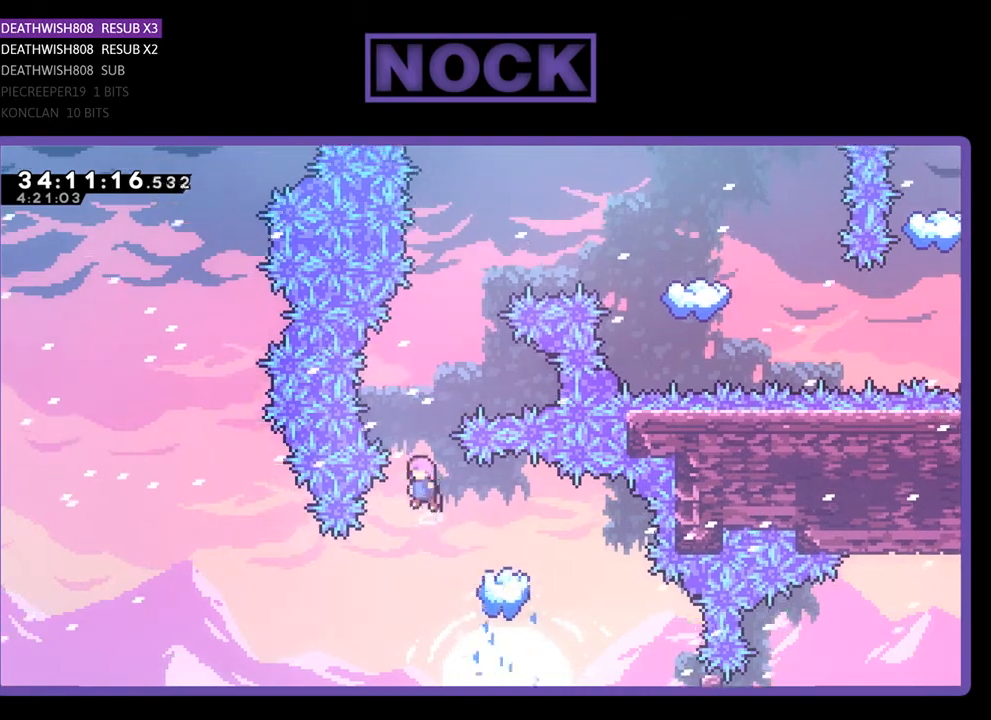
{"buttons": ["CIRCLE", "R2", "DPAD_UP"], "events": [[233, "CROSS", "up"], [233, "DPAD_RIGHT", "down"], [333, "CIRCLE", "down"], [367, "DPAD_RIGHT", "up"]]}
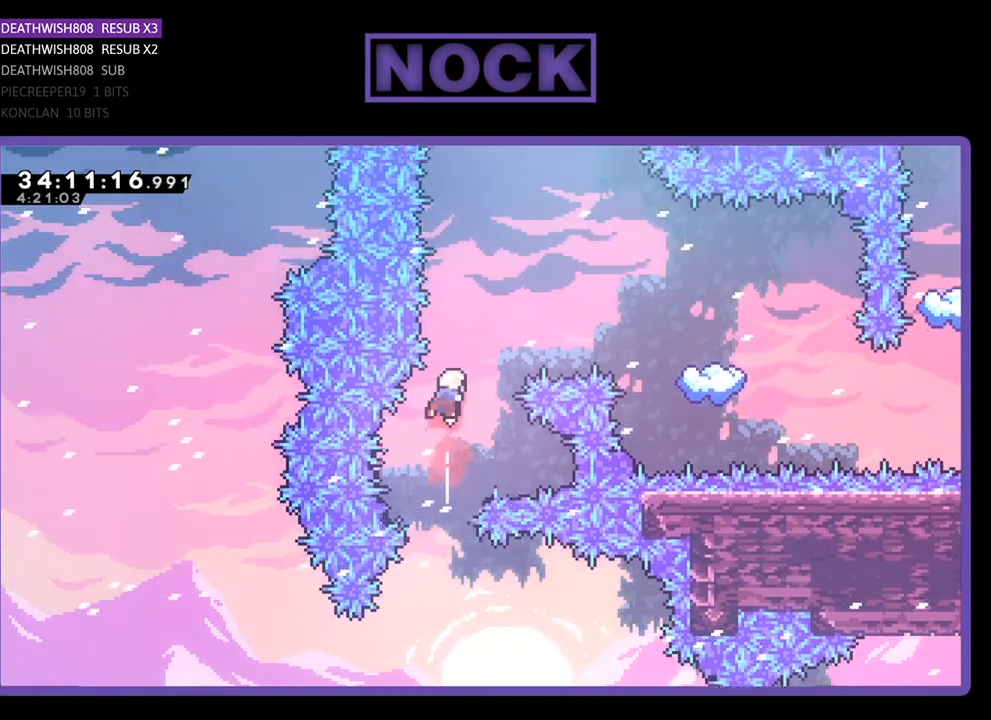
{"buttons": ["CIRCLE", "R2", "DPAD_UP", "DPAD_RIGHT"], "events": [[33, "CIRCLE", "up"], [233, "DPAD_RIGHT", "down"], [267, "CIRCLE", "down"]]}
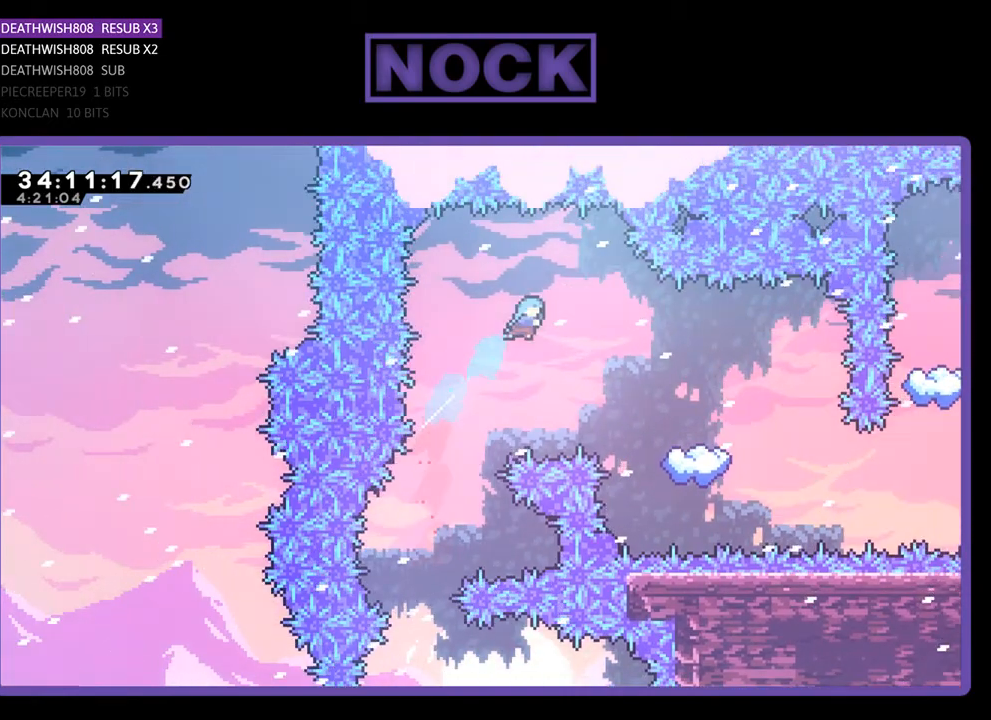
{"buttons": ["CIRCLE", "R2", "DPAD_UP", "DPAD_RIGHT"], "events": []}
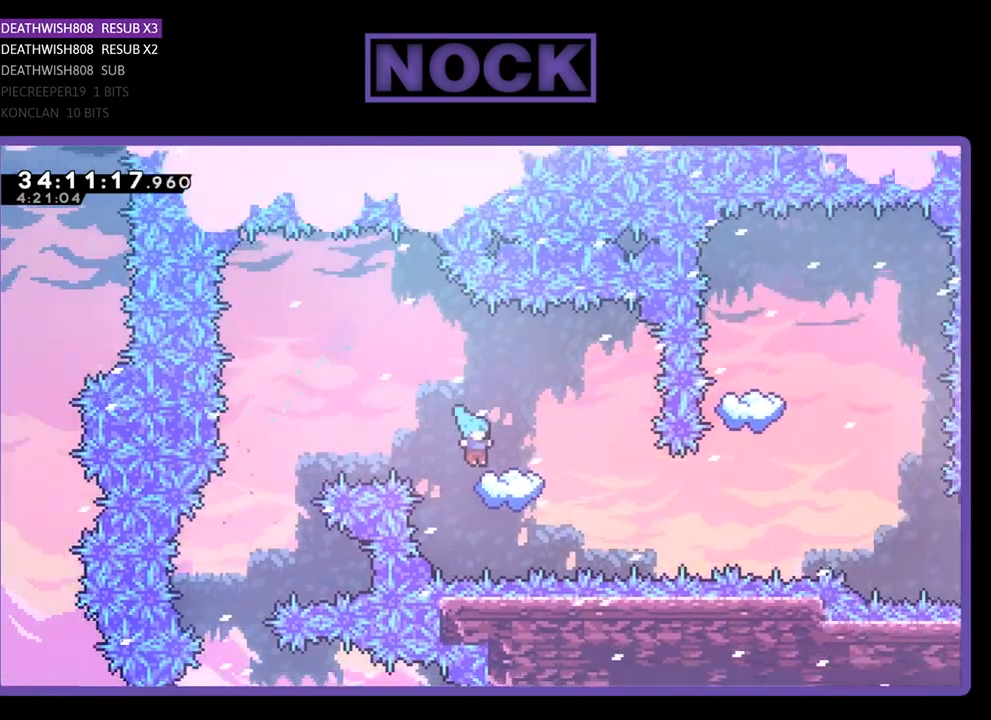
{"buttons": ["R2"], "events": [[33, "CIRCLE", "up"], [100, "DPAD_UP", "up"], [133, "DPAD_RIGHT", "up"], [267, "DPAD_RIGHT", "down"], [433, "DPAD_RIGHT", "up"]]}
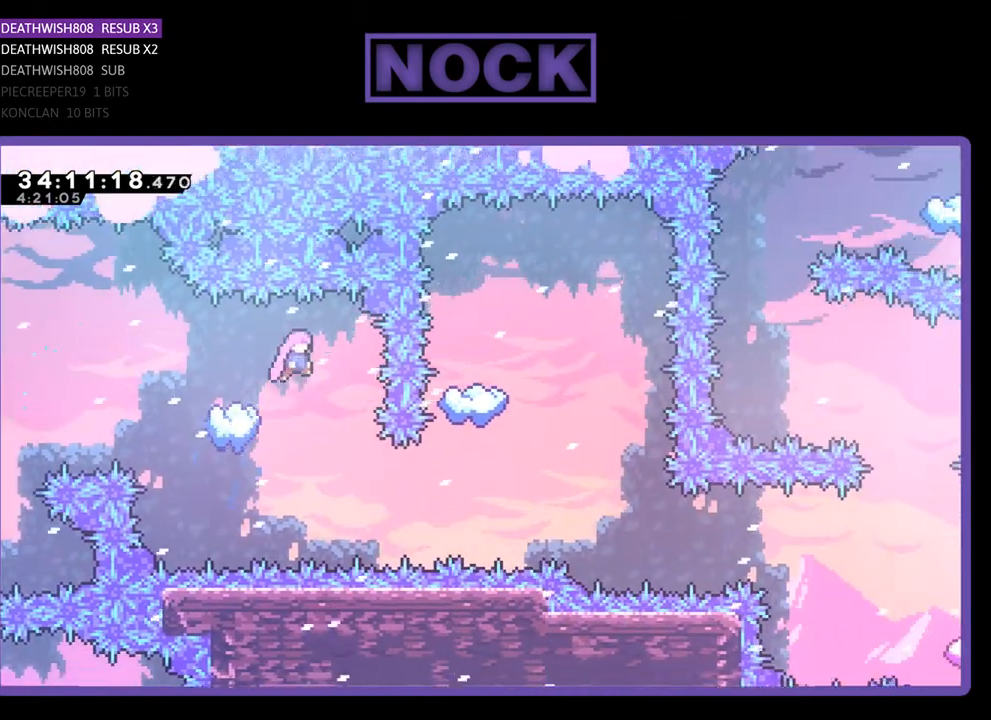
{"buttons": ["CIRCLE", "R2", "DPAD_RIGHT"], "events": [[300, "DPAD_RIGHT", "down"], [500, "CIRCLE", "down"]]}
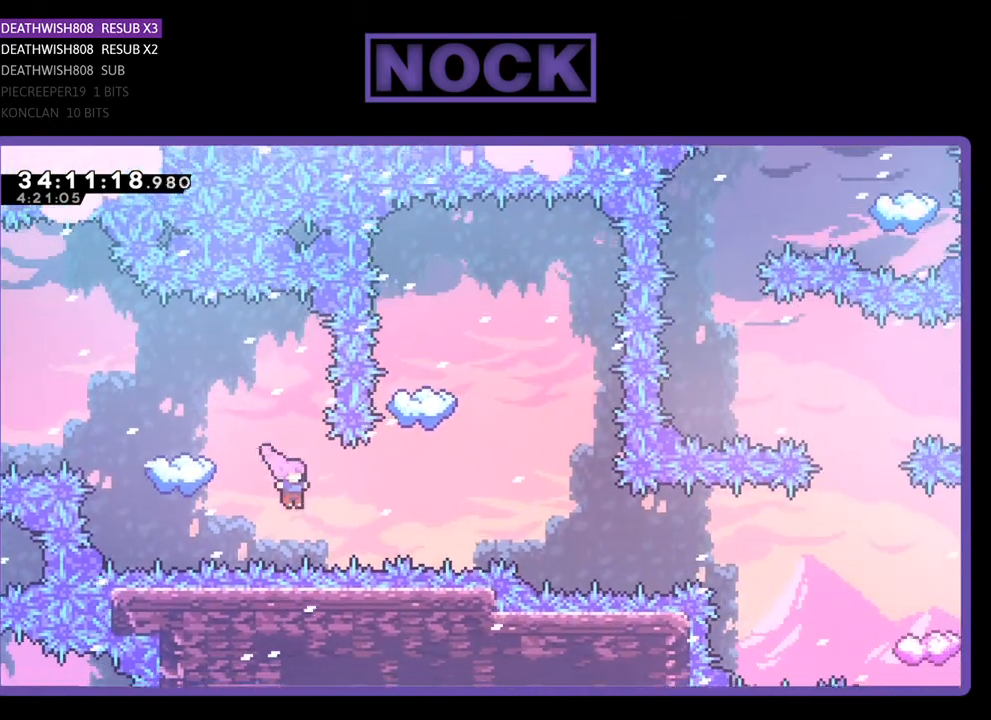
{"buttons": ["CIRCLE", "R2", "DPAD_UP"], "events": [[233, "CIRCLE", "up"], [233, "DPAD_RIGHT", "up"], [333, "DPAD_UP", "down"], [400, "CIRCLE", "down"]]}
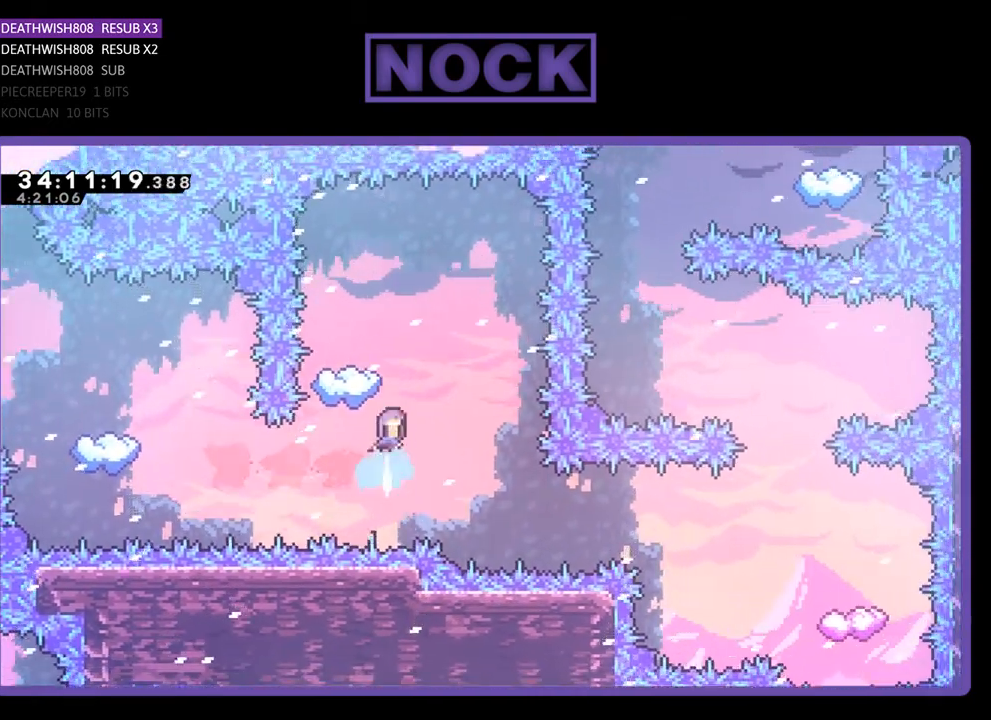
{"buttons": ["R2"], "events": [[67, "CIRCLE", "up"], [67, "DPAD_UP", "up"], [167, "DPAD_LEFT", "down"], [333, "DPAD_LEFT", "up"]]}
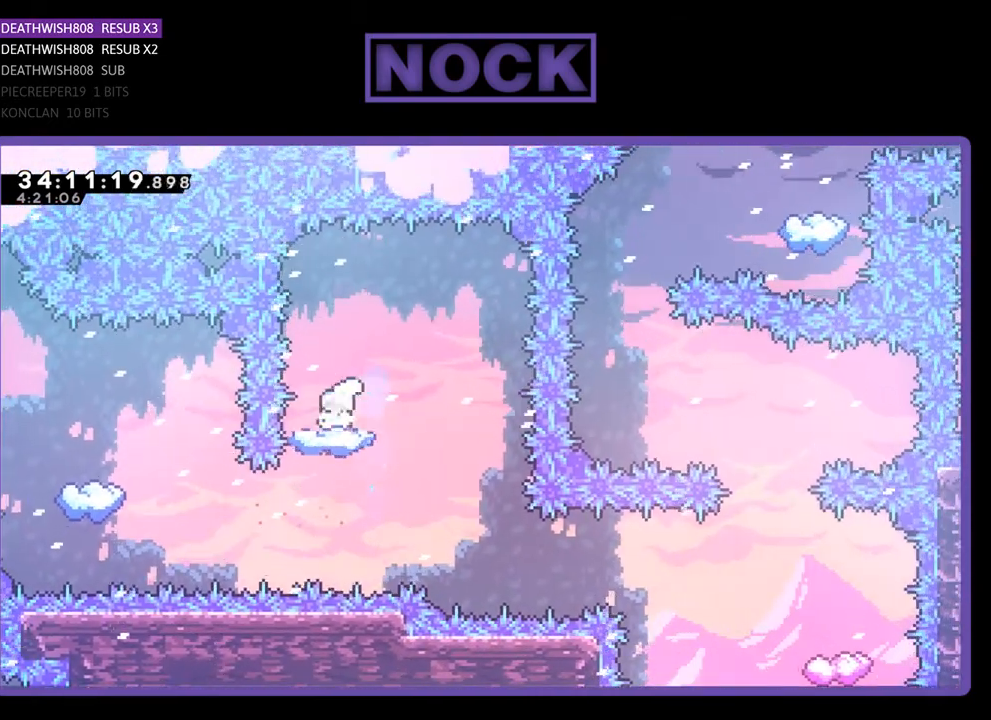
{"buttons": ["R2"], "events": [[167, "DPAD_RIGHT", "down"], [267, "DPAD_RIGHT", "up"]]}
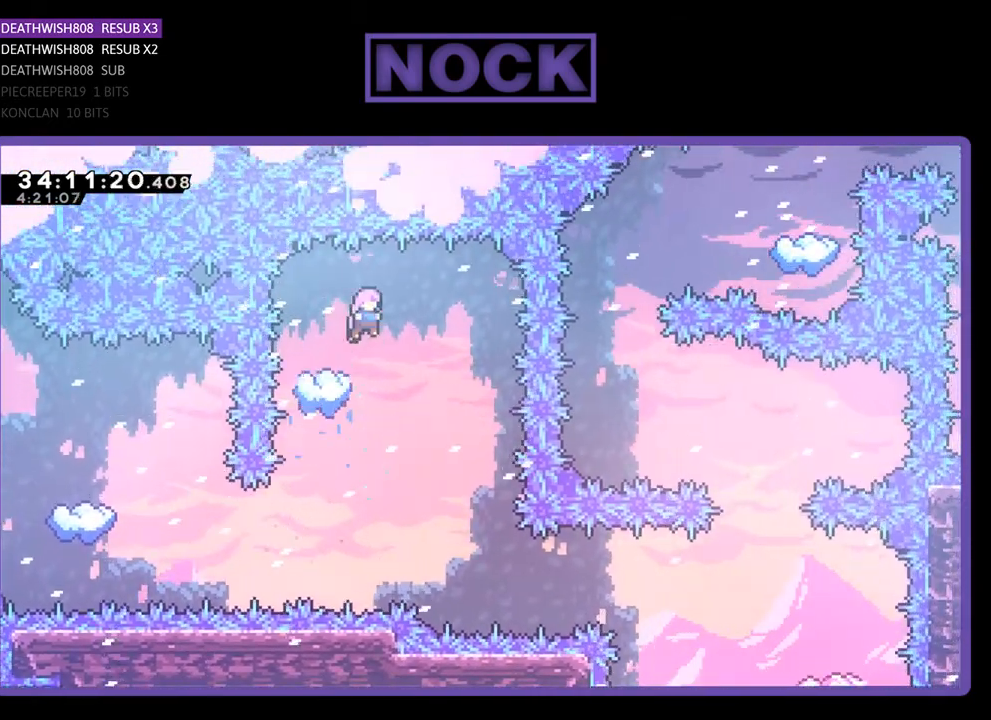
{"buttons": ["R2", "DPAD_RIGHT"], "events": [[33, "DPAD_RIGHT", "down"], [200, "DPAD_RIGHT", "up"], [333, "DPAD_RIGHT", "down"]]}
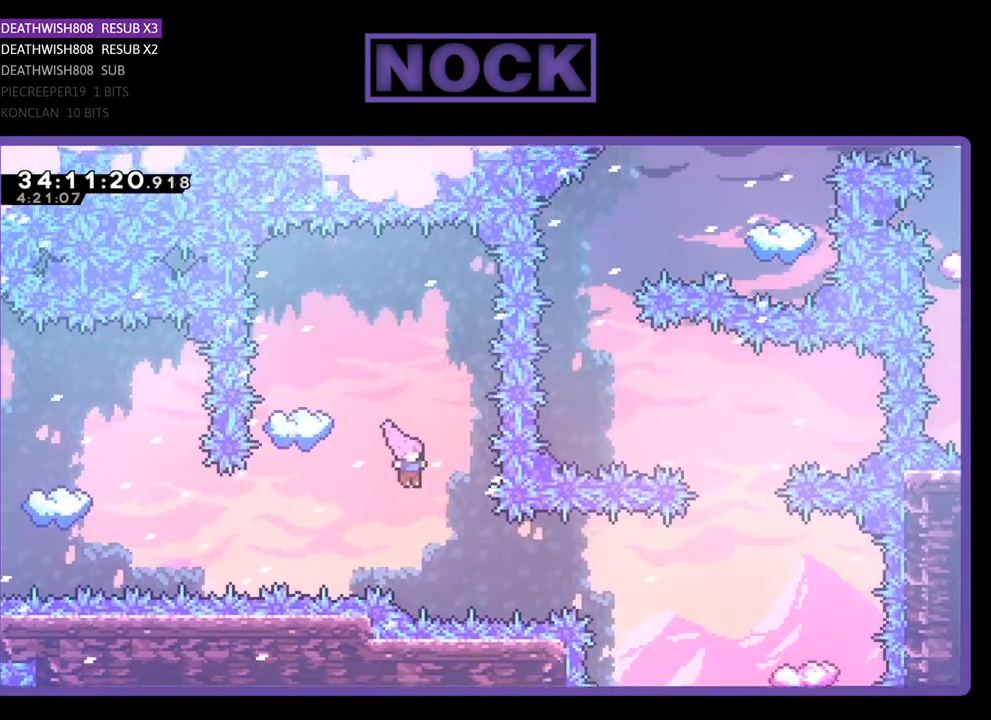
{"buttons": ["R2"], "events": [[67, "DPAD_RIGHT", "up"], [100, "DPAD_RIGHT", "down"], [233, "CIRCLE", "down"], [467, "CIRCLE", "up"], [467, "DPAD_RIGHT", "up"]]}
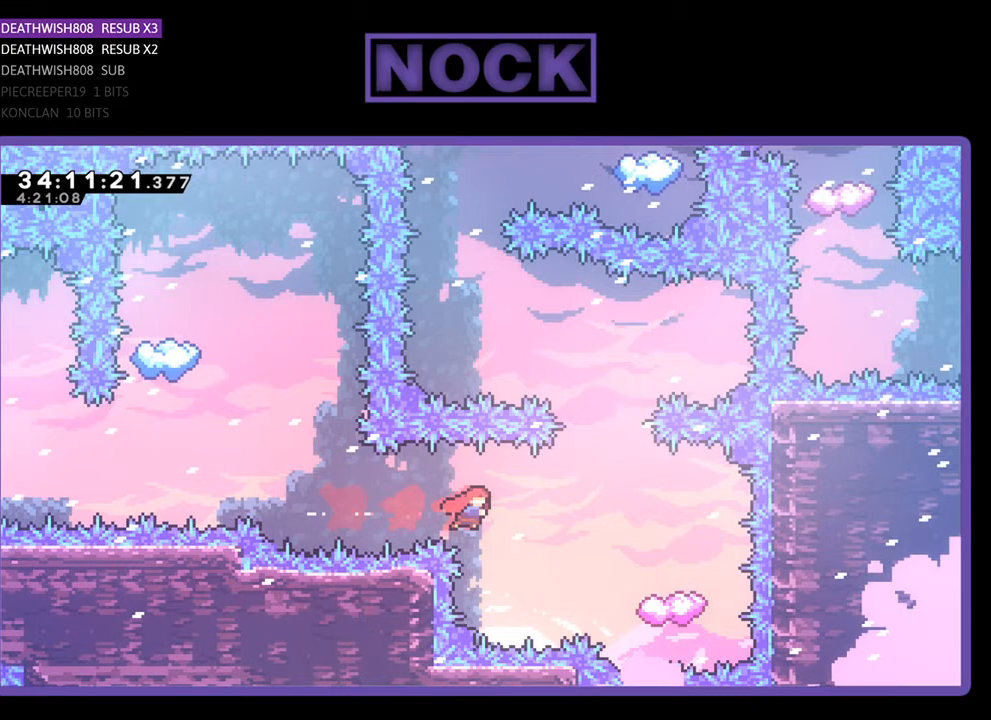
{"buttons": ["R2"], "events": [[67, "CIRCLE", "down"], [67, "DPAD_RIGHT", "down"], [233, "CIRCLE", "up"], [233, "DPAD_RIGHT", "up"]]}
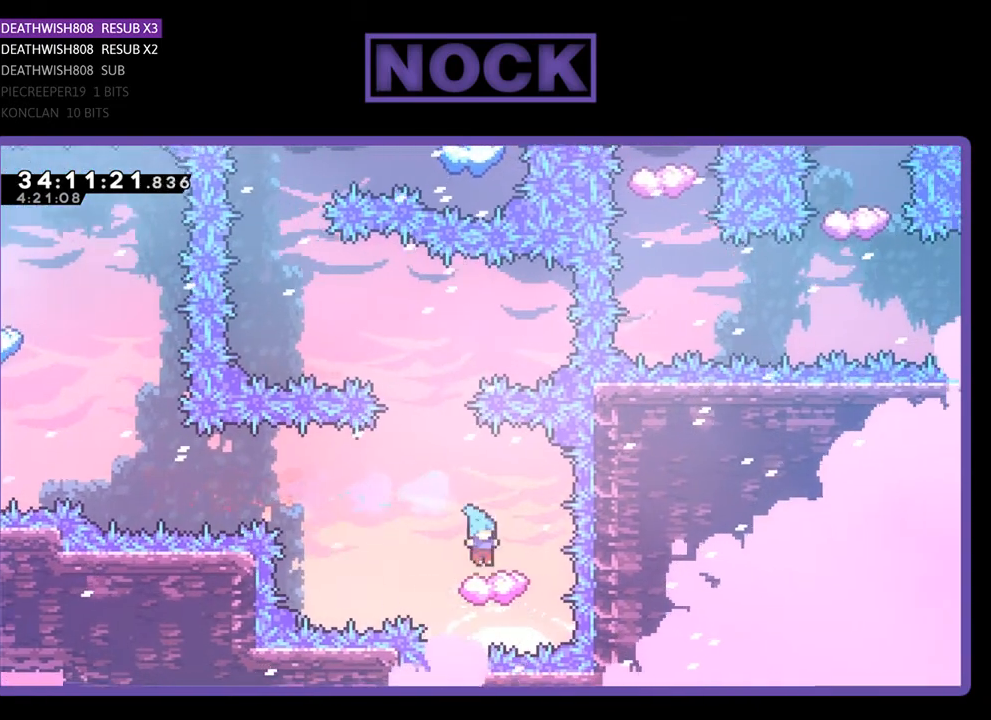
{"buttons": ["CROSS", "R2", "DPAD_UP"], "events": [[33, "DPAD_LEFT", "down"], [167, "DPAD_LEFT", "up"], [167, "DPAD_UP", "down"], [200, "DPAD_UP", "up"], [333, "DPAD_UP", "down"], [400, "CROSS", "down"]]}
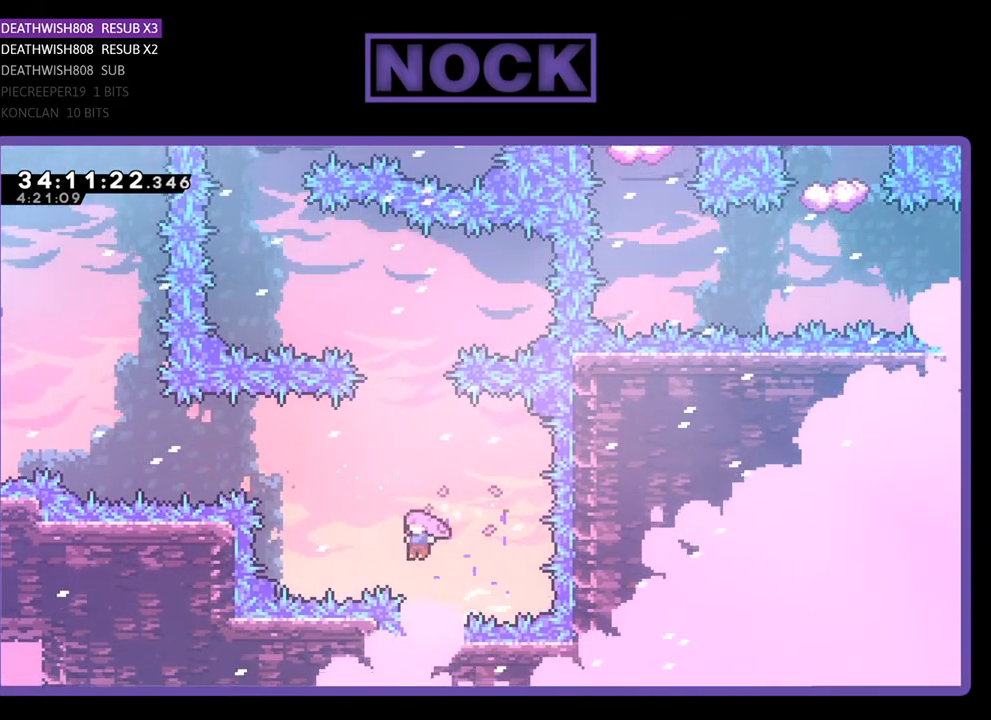
{"buttons": [], "events": [[67, "DPAD_LEFT", "down"], [167, "DPAD_LEFT", "up"], [233, "DPAD_UP", "up"], [300, "CROSS", "up"], [333, "R2", "up"]]}
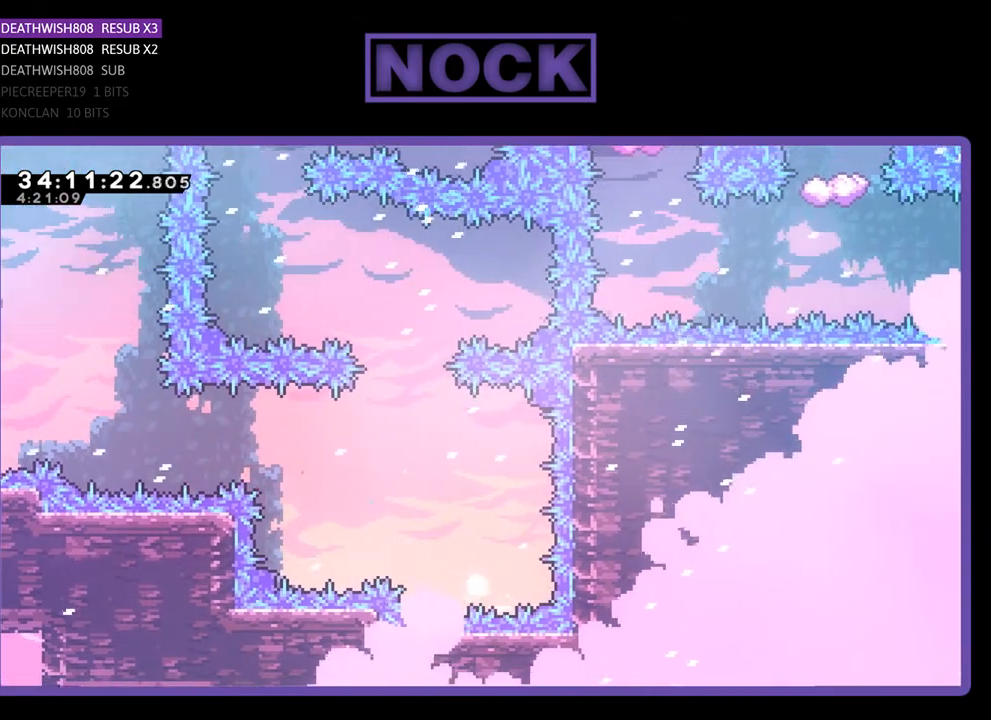
{"buttons": [], "events": []}
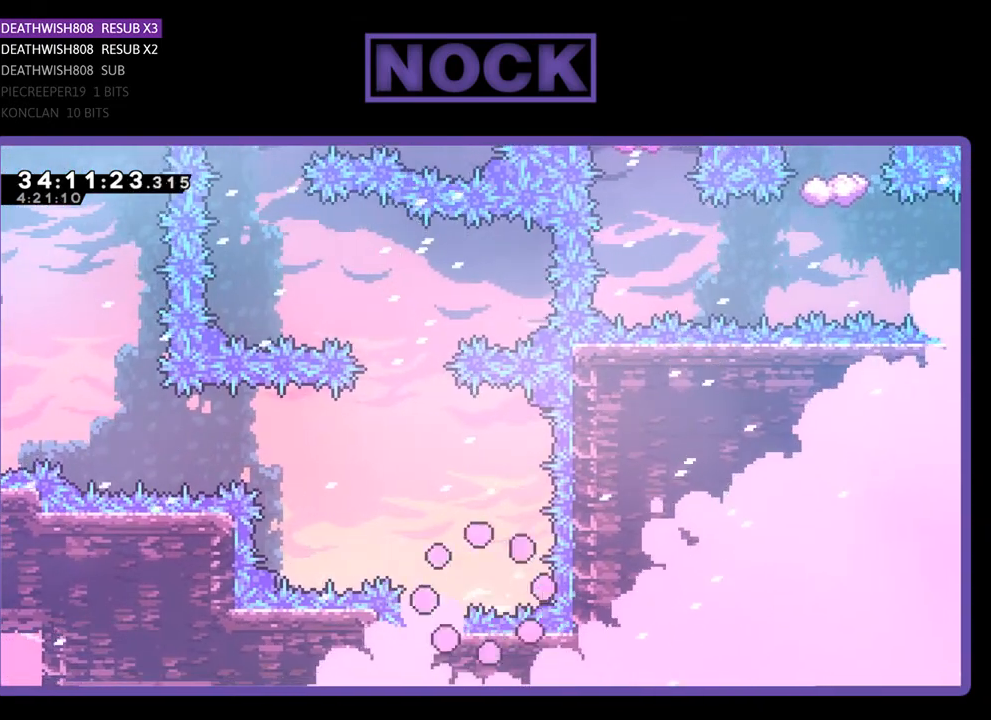
{"buttons": [], "events": []}
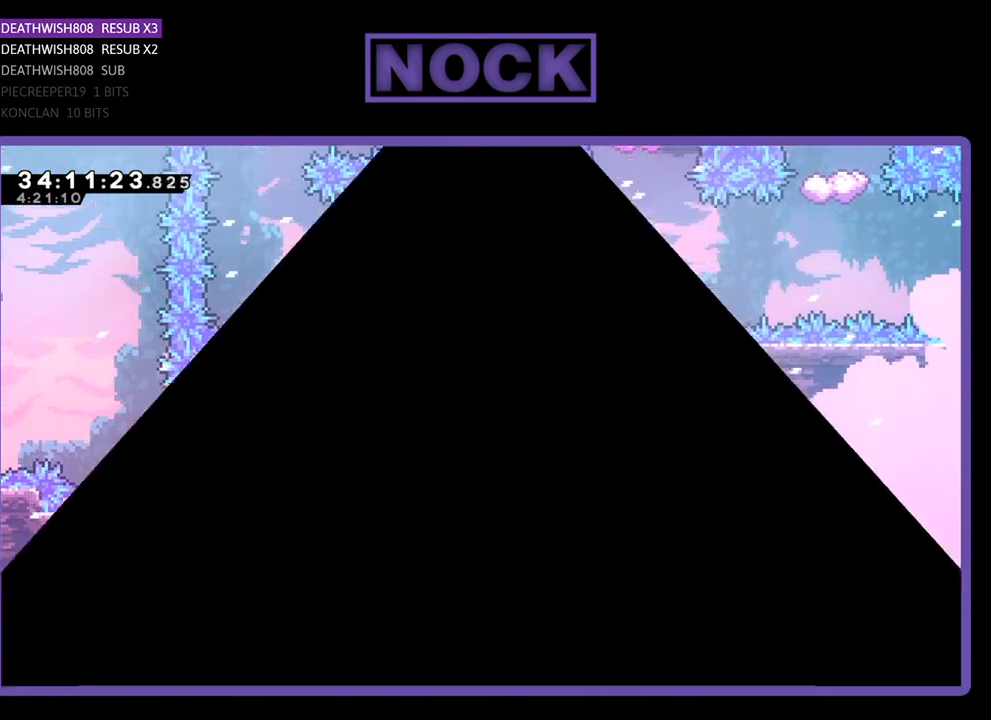
{"buttons": ["R2"], "events": [[400, "R2", "down"]]}
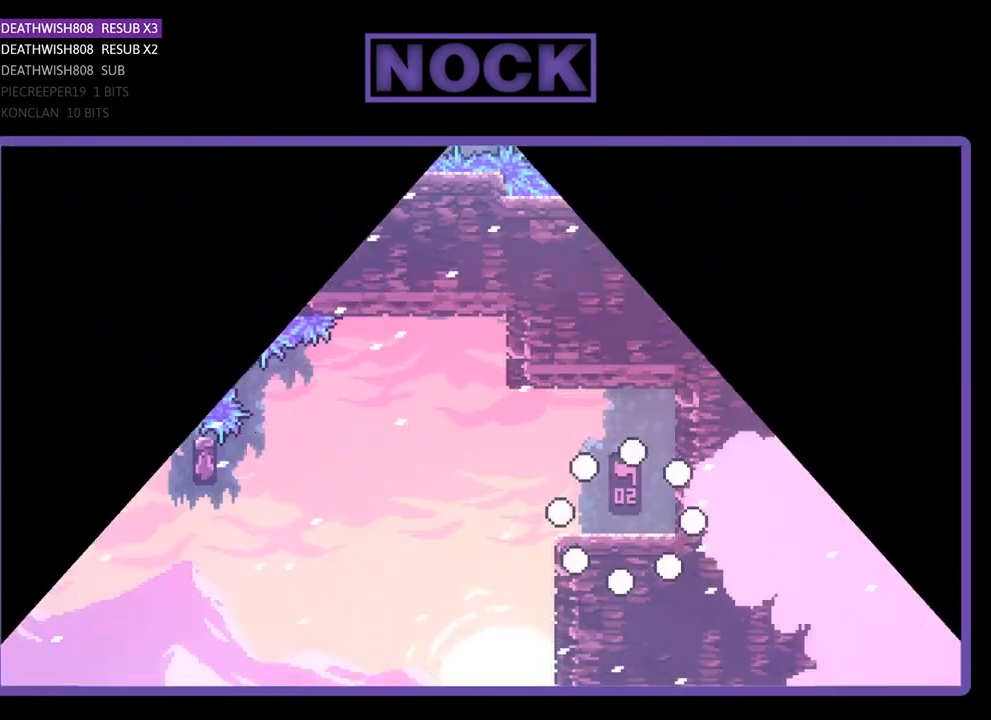
{"buttons": ["R2", "DPAD_LEFT"], "events": [[167, "DPAD_LEFT", "down"]]}
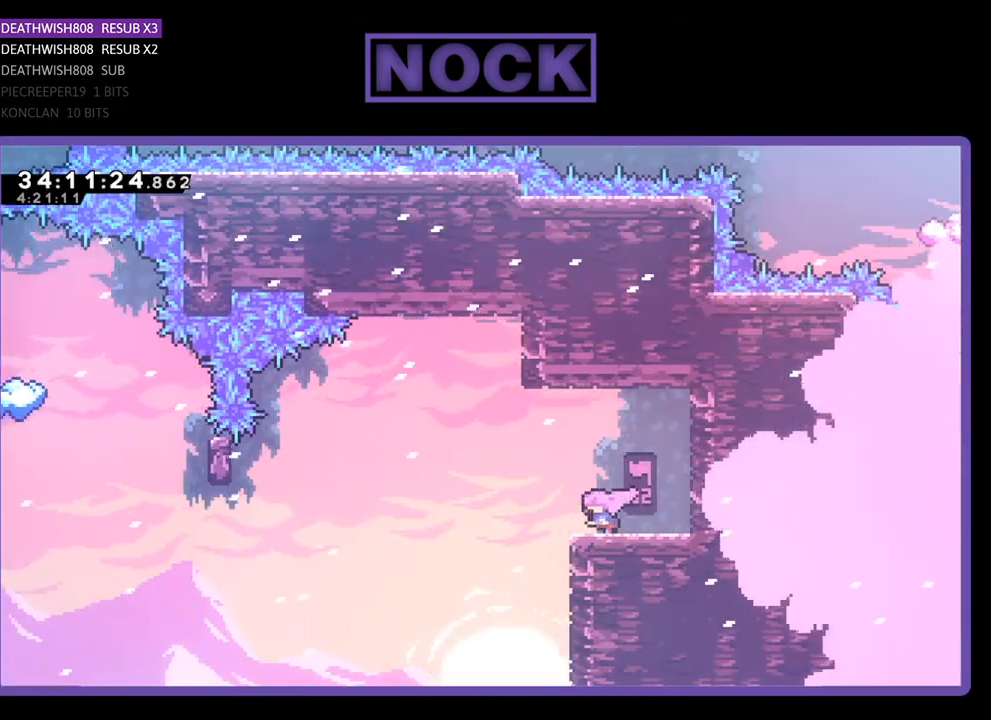
{"buttons": ["R2", "DPAD_LEFT"], "events": [[167, "CROSS", "down"], [500, "CROSS", "up"]]}
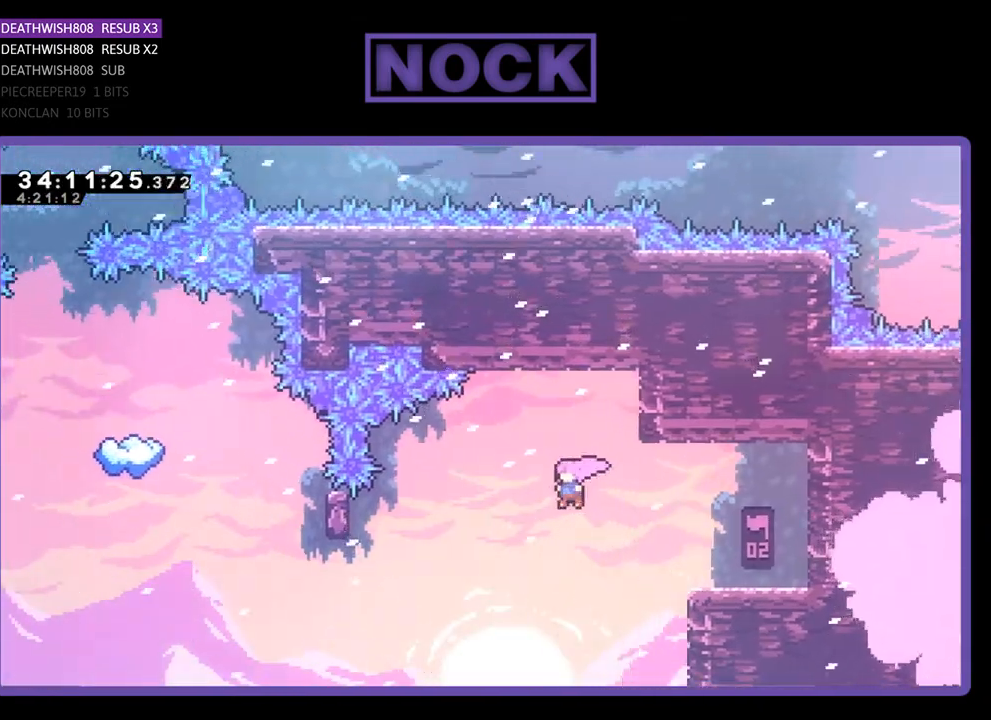
{"buttons": ["R2", "DPAD_LEFT"], "events": [[300, "CIRCLE", "down"], [500, "CIRCLE", "up"]]}
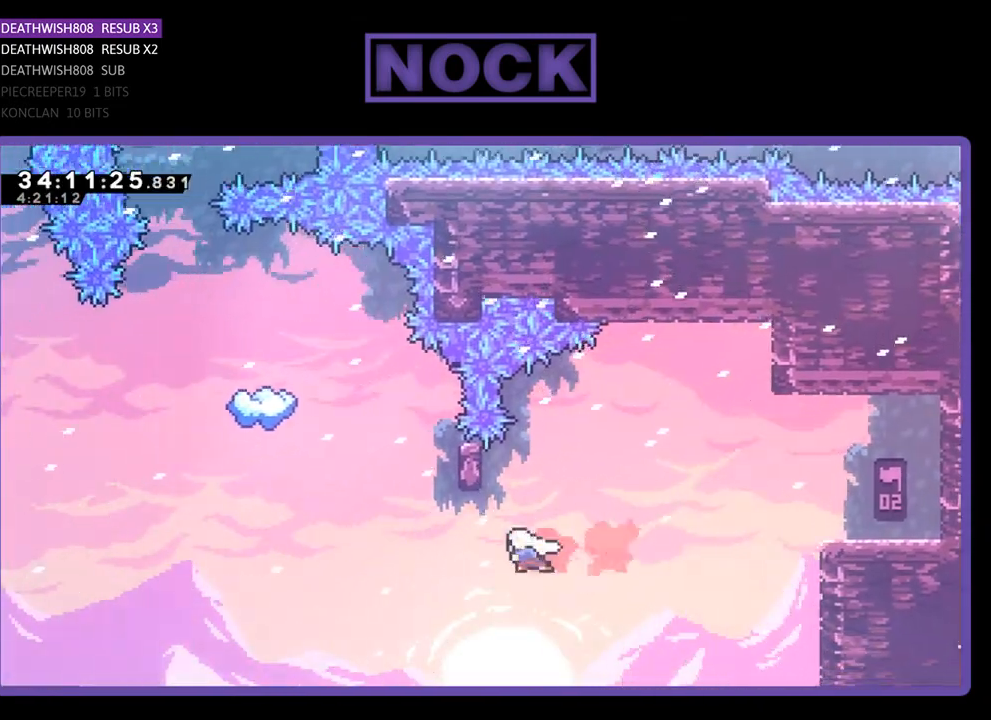
{"buttons": ["R2", "DPAD_UP"], "events": [[167, "DPAD_LEFT", "up"], [167, "DPAD_UP", "down"], [233, "CIRCLE", "down"], [467, "CIRCLE", "up"]]}
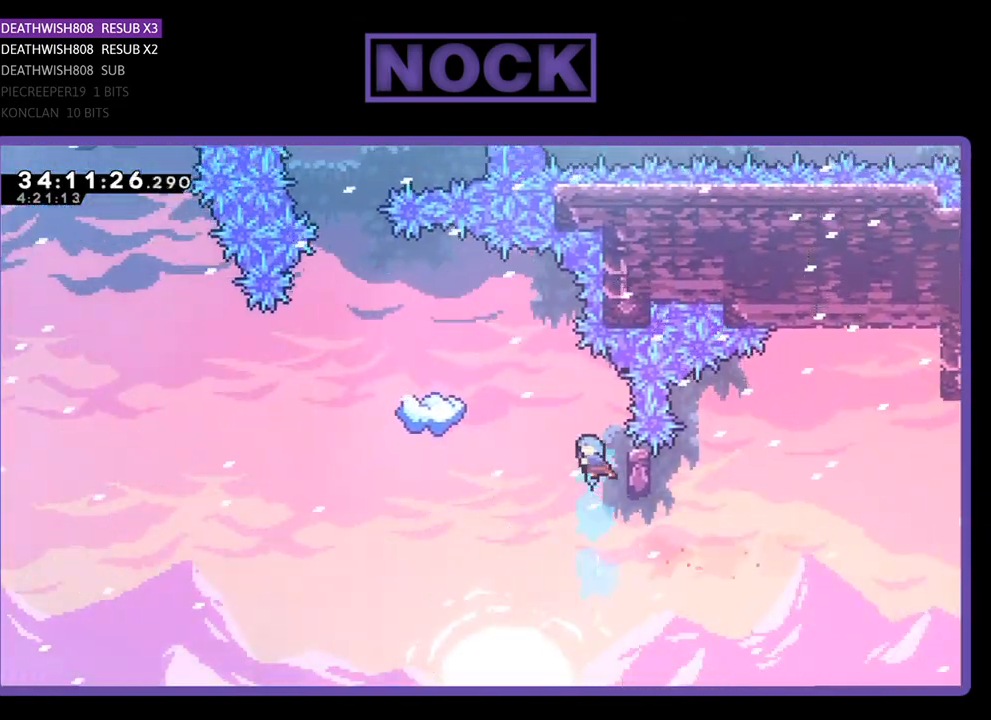
{"buttons": ["R2", "DPAD_UP"], "events": [[33, "DPAD_UP", "up"], [167, "DPAD_RIGHT", "down"], [400, "DPAD_UP", "down"], [433, "DPAD_RIGHT", "up"]]}